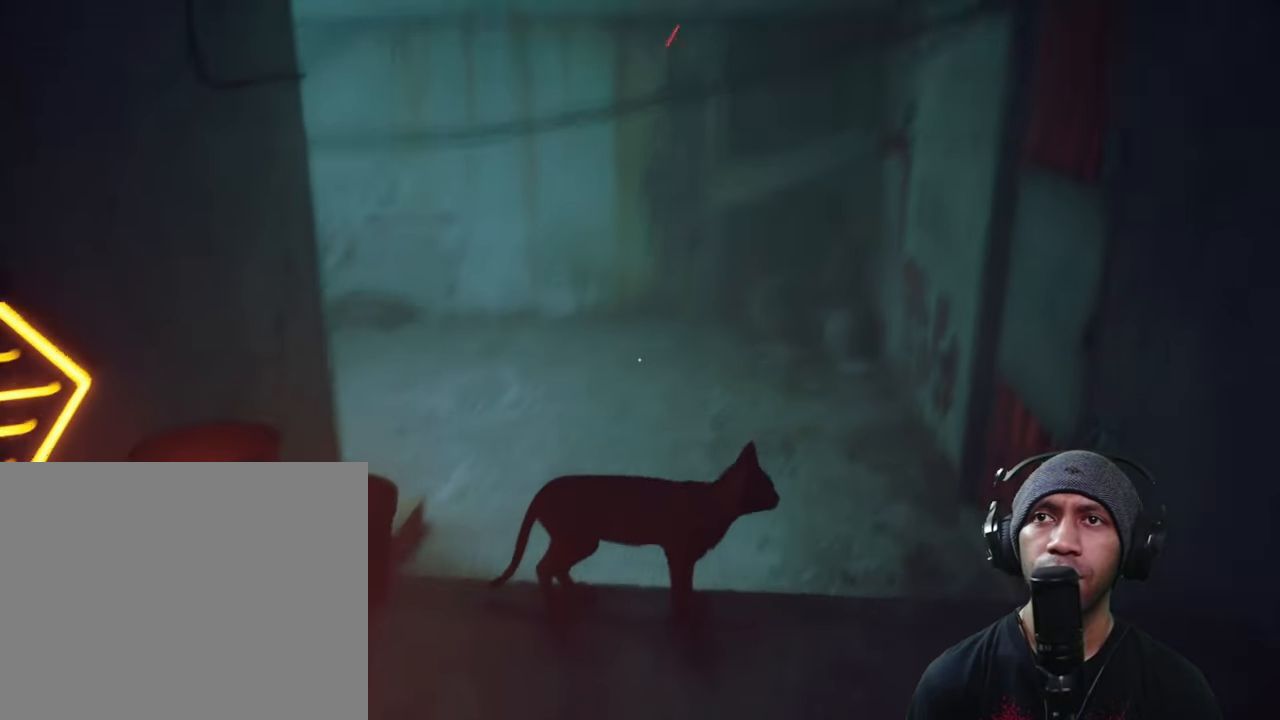
Gameplay with a controller (Xbox layout); each line is a JSON object with the inputs held at the frame after it. "button_events" lists button changes between this image and that frame as [ms after this image, input, new state], when the widget could be followed in between (sticks are given only as held states). Not read: L3 R3.
{"buttons": ["R2"], "left_stick": "center", "right_stick": "right", "button_events": []}
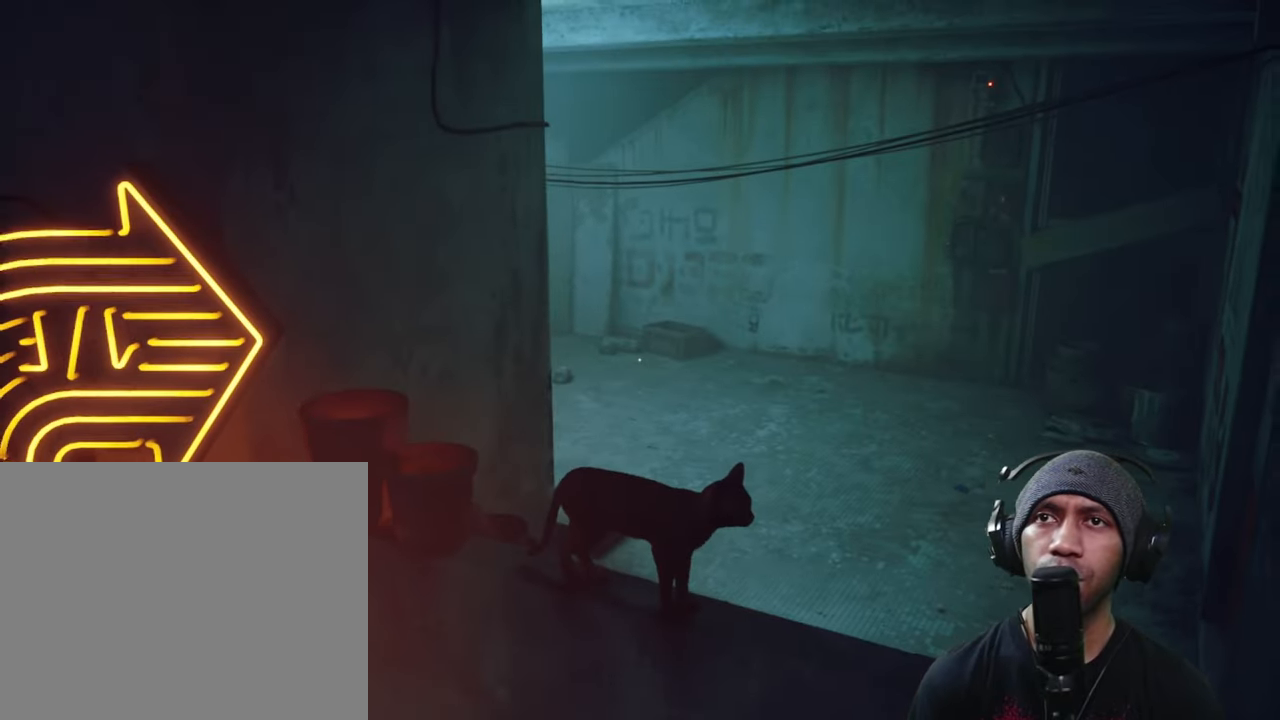
{"buttons": ["R2"], "left_stick": "up", "right_stick": "center", "button_events": []}
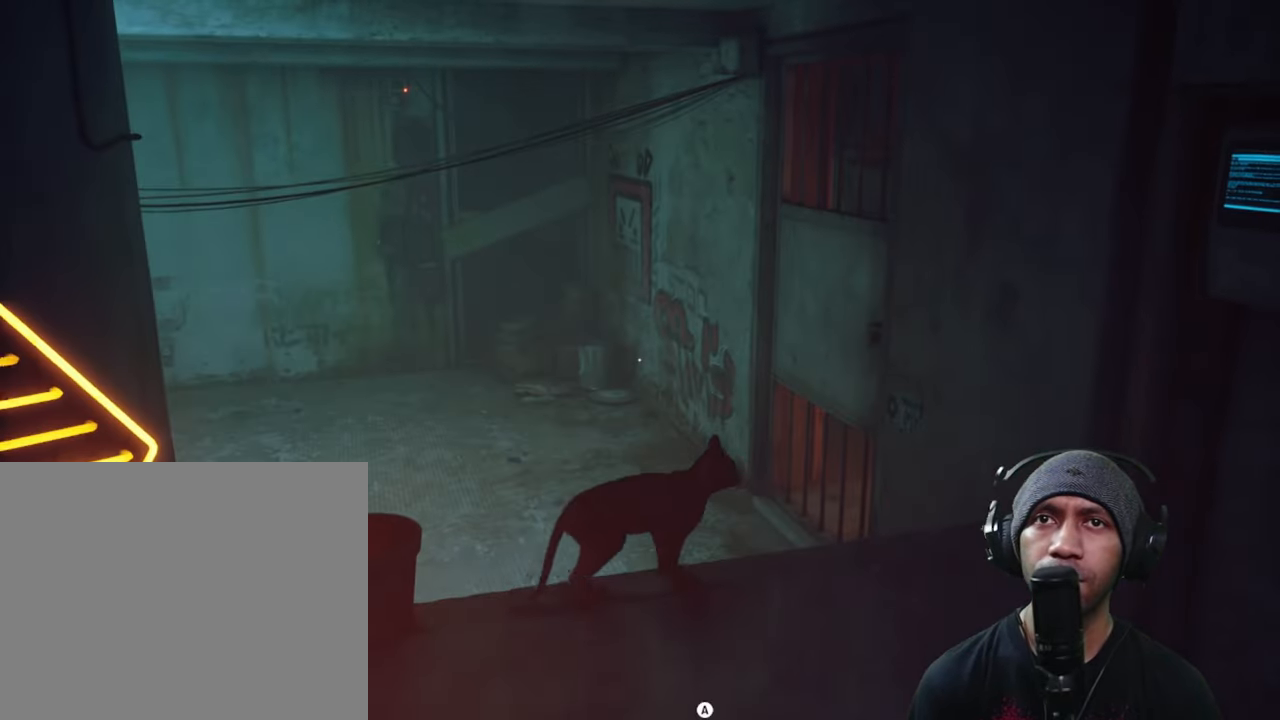
{"buttons": ["R2"], "left_stick": "up", "right_stick": "center", "button_events": [[166, "A", "down"], [350, "A", "up"]]}
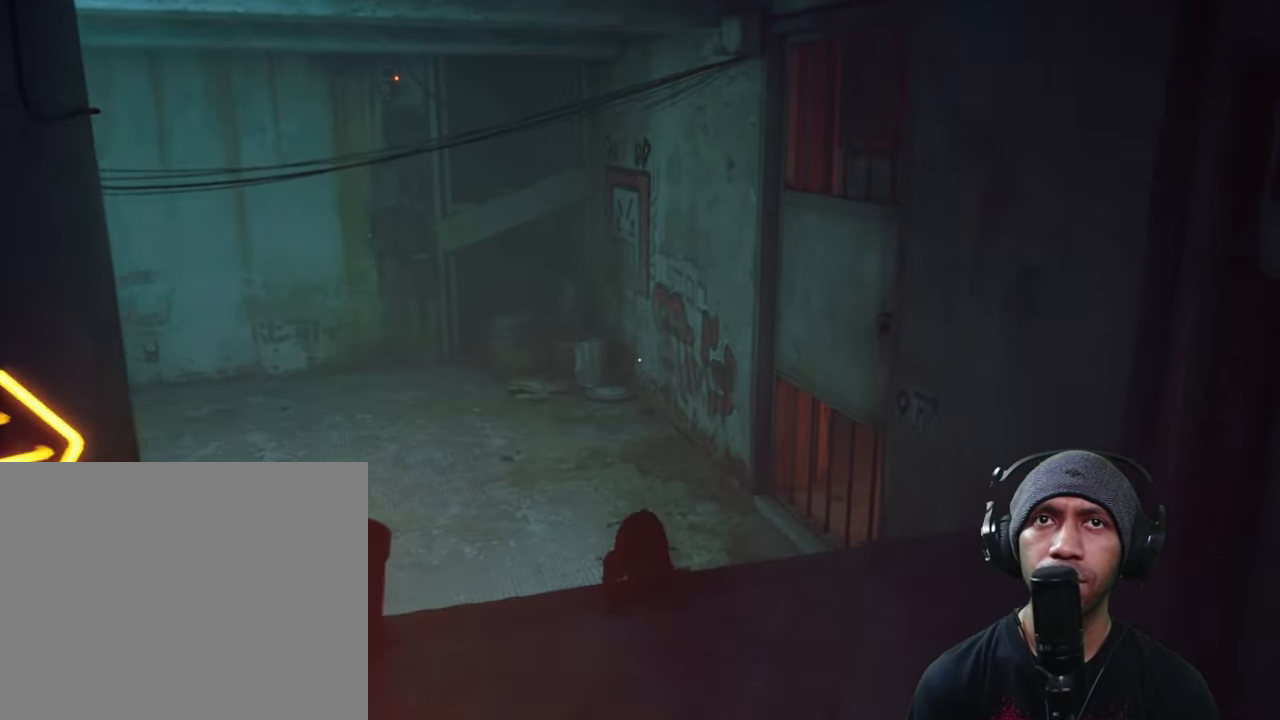
{"buttons": ["R2"], "left_stick": "up", "right_stick": "center", "button_events": []}